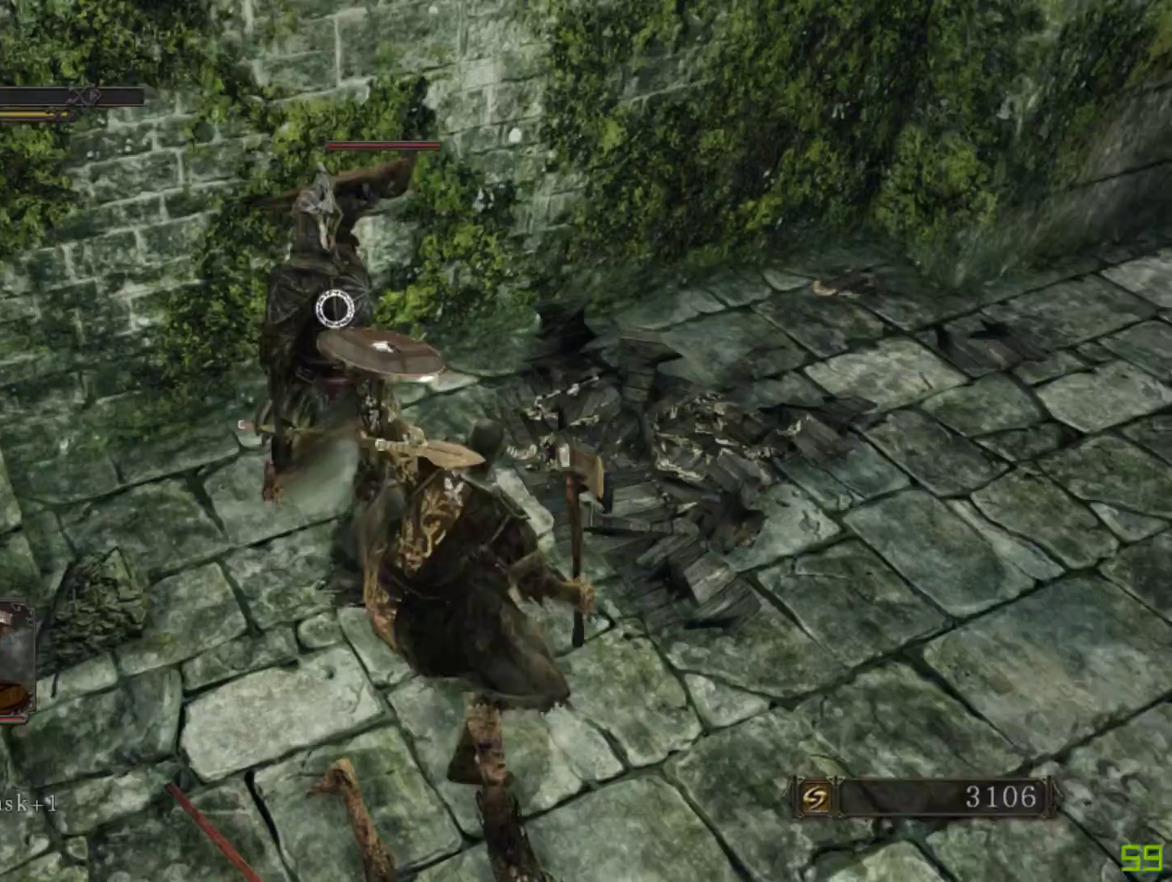
Gameplay with a controller (Xbox layout); each line is a JSON object with the inputs held at the frame after it. "events" lists button and stick changes between this image and that frame as [ms after this image, input, new state], when the widget could be followed in between. Not read: L3 R3.
{"buttons": [], "left_stick": "right", "right_stick": "center", "events": []}
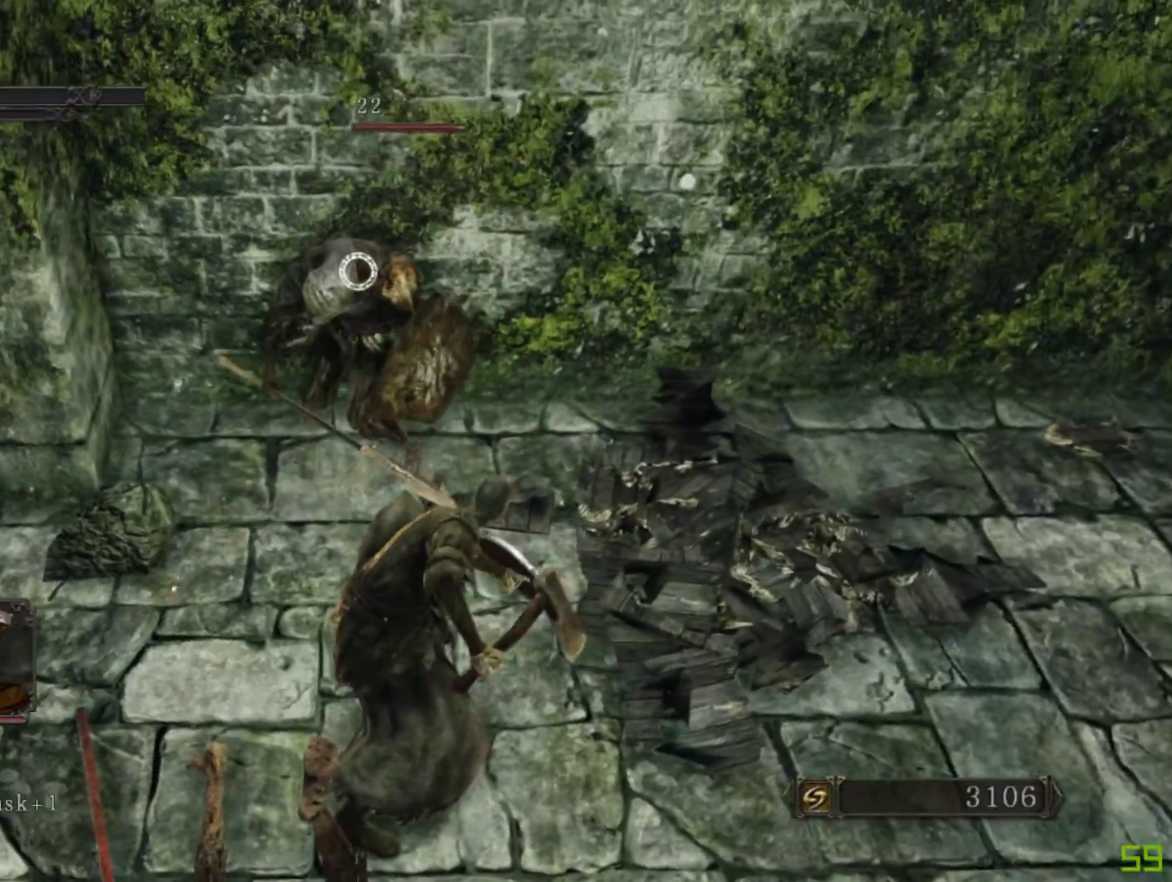
{"buttons": [], "left_stick": "down", "right_stick": "center", "events": [[167, "left_stick", "down-right"], [267, "left_stick", "down"]]}
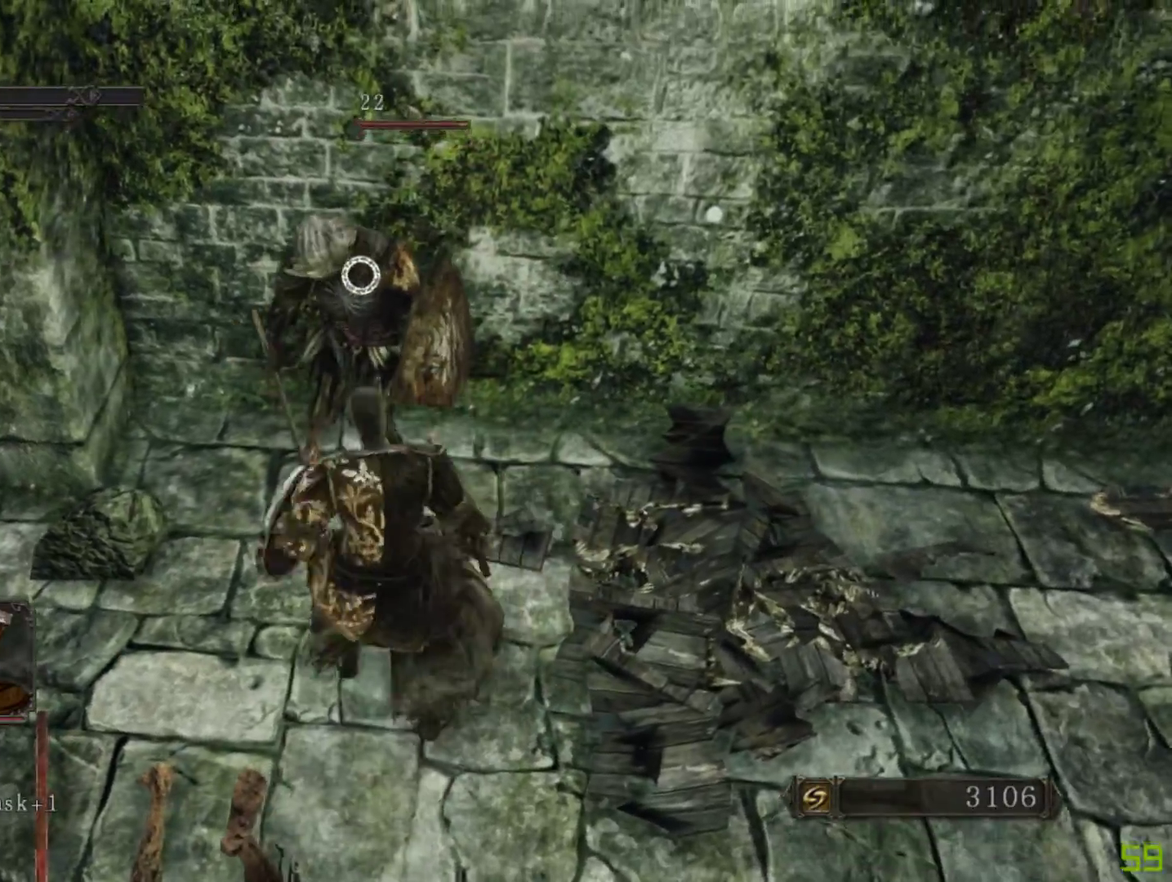
{"buttons": [], "left_stick": "up-right", "right_stick": "center", "events": [[300, "left_stick", "up-right"]]}
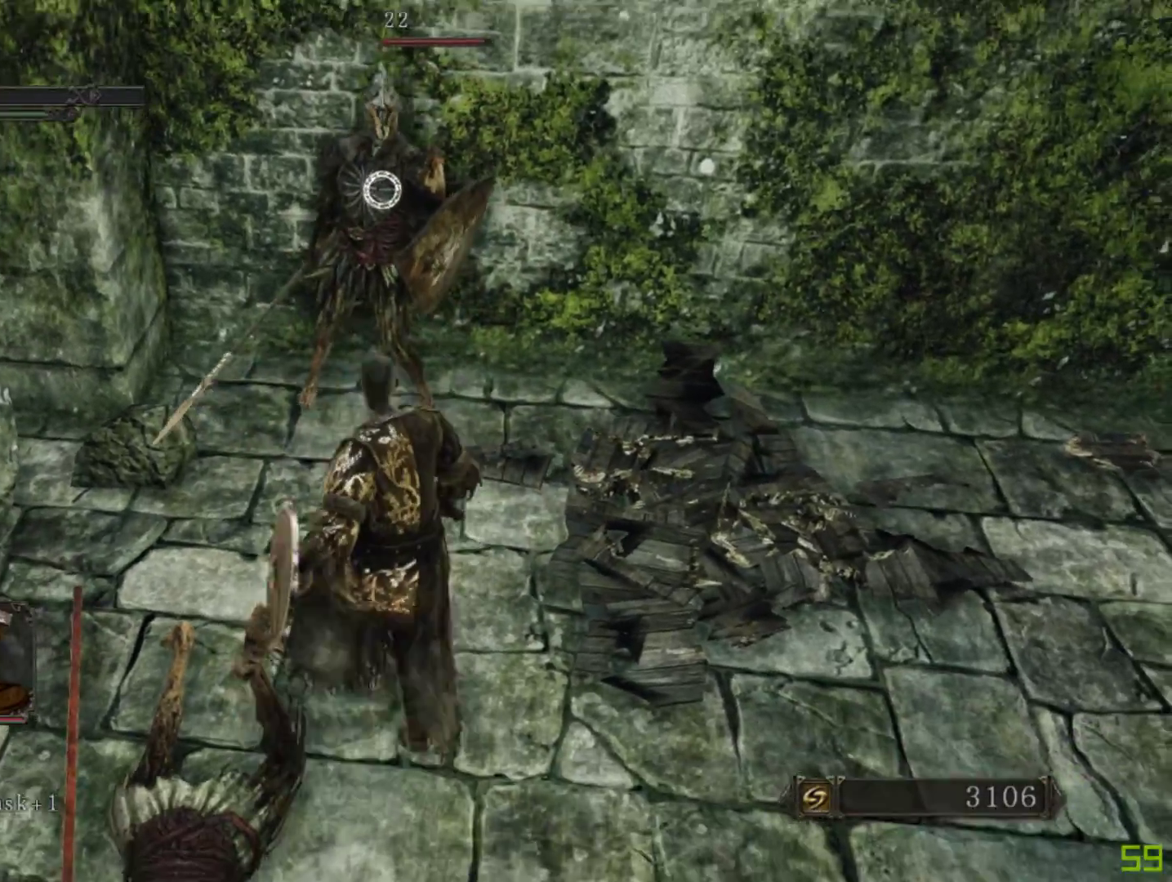
{"buttons": [], "left_stick": "center", "right_stick": "center", "events": [[67, "left_stick", "up"], [217, "left_stick", "center"]]}
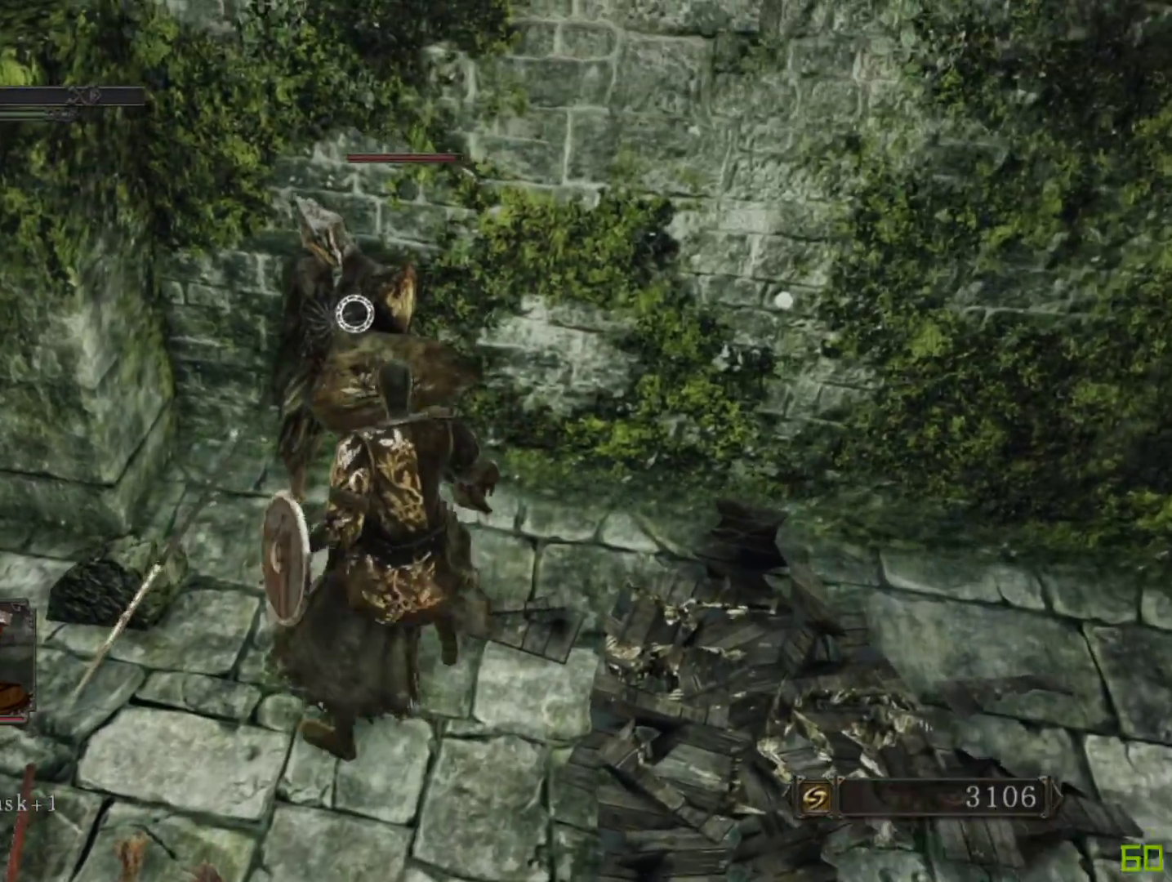
{"buttons": [], "left_stick": "center", "right_stick": "center", "events": []}
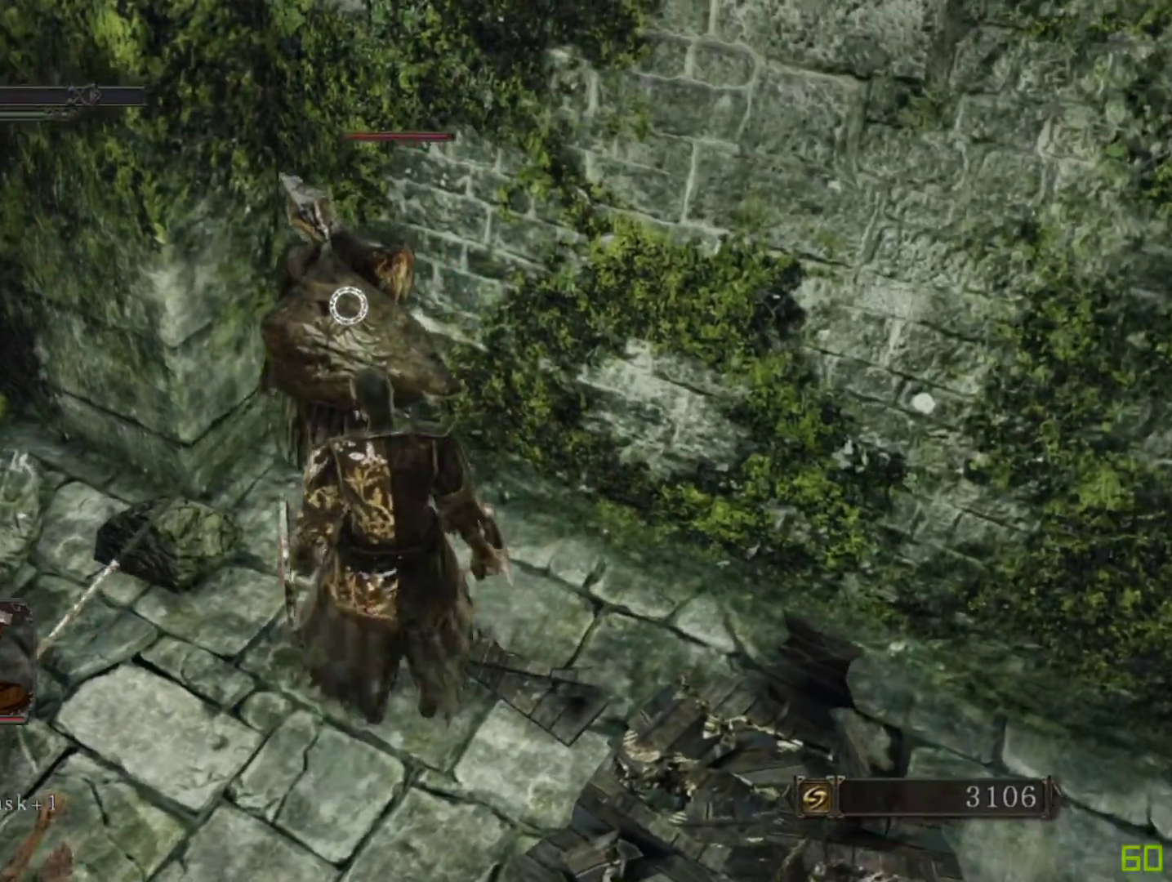
{"buttons": [], "left_stick": "up-left", "right_stick": "center", "events": [[317, "left_stick", "up"], [367, "left_stick", "up-left"]]}
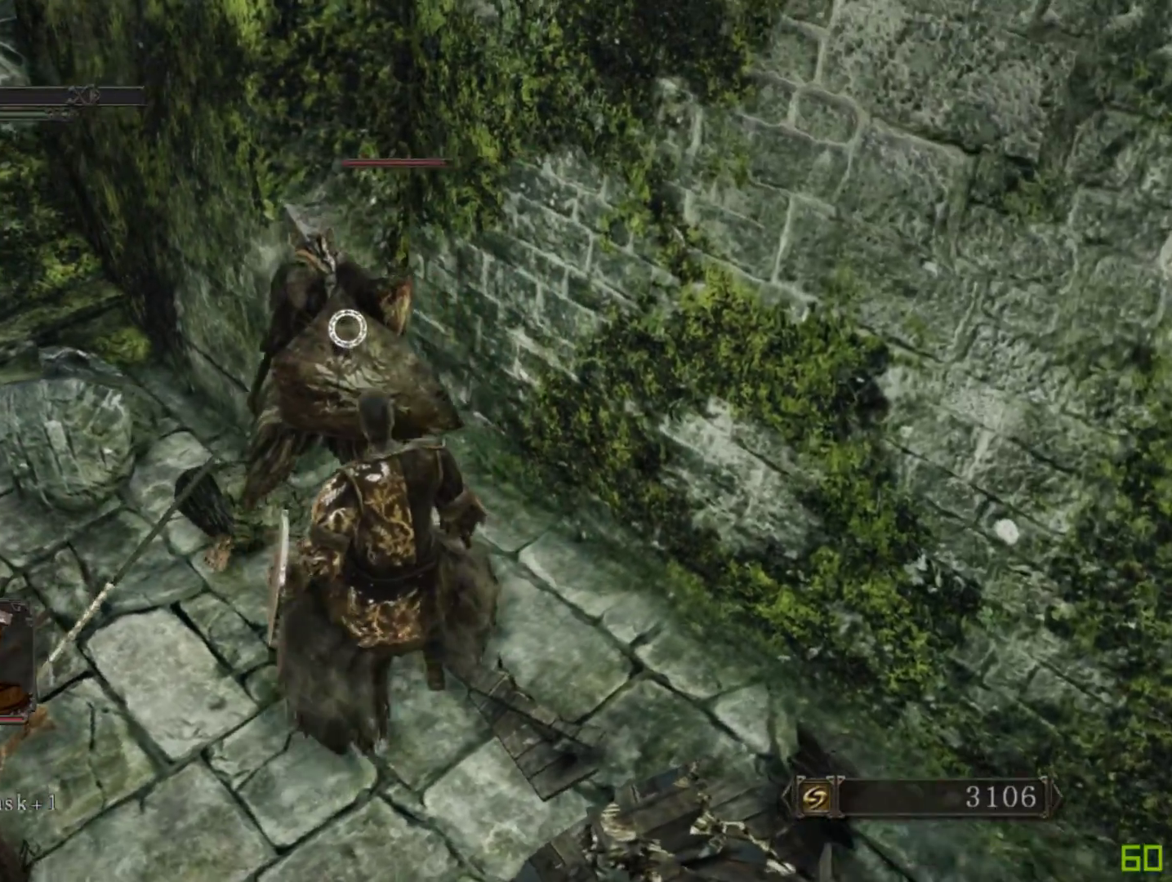
{"buttons": [], "left_stick": "up-left", "right_stick": "center", "events": []}
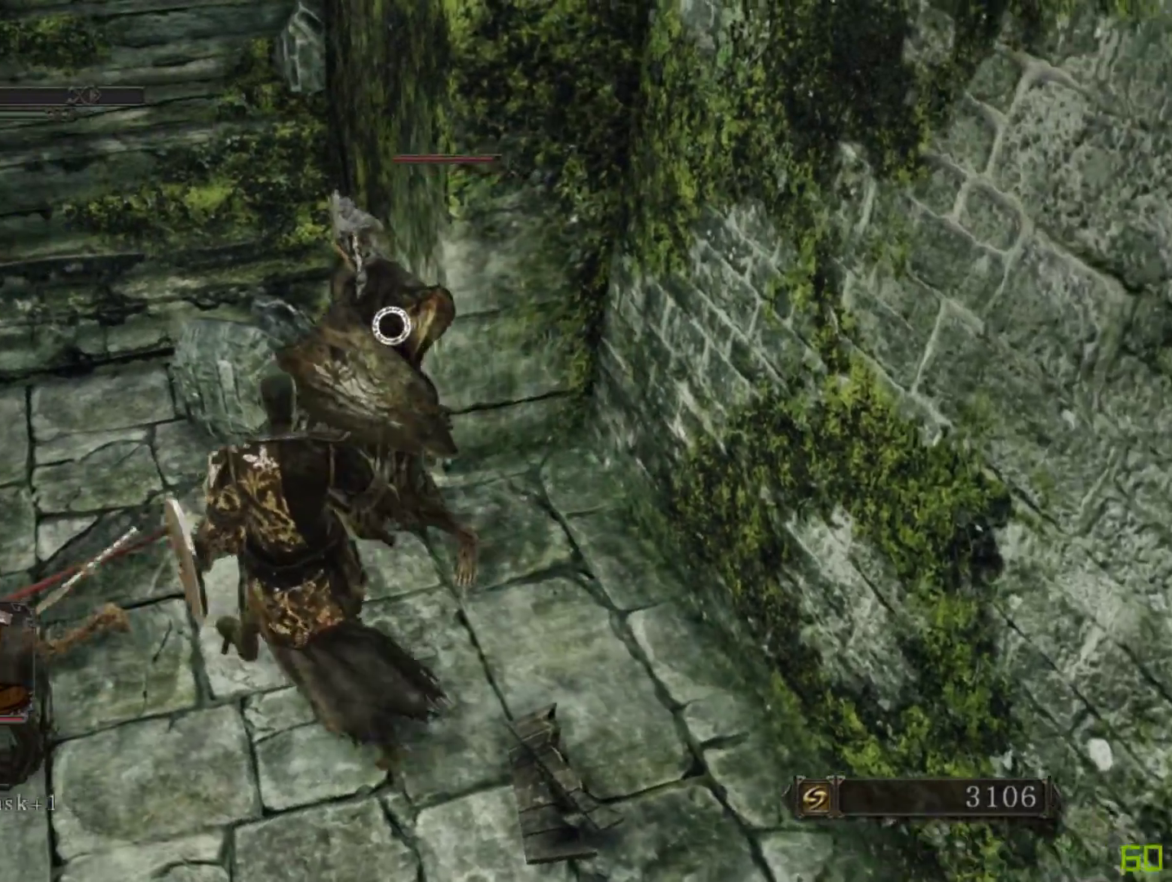
{"buttons": [], "left_stick": "center", "right_stick": "center", "events": [[83, "left_stick", "up"], [217, "left_stick", "up-right"], [433, "left_stick", "center"]]}
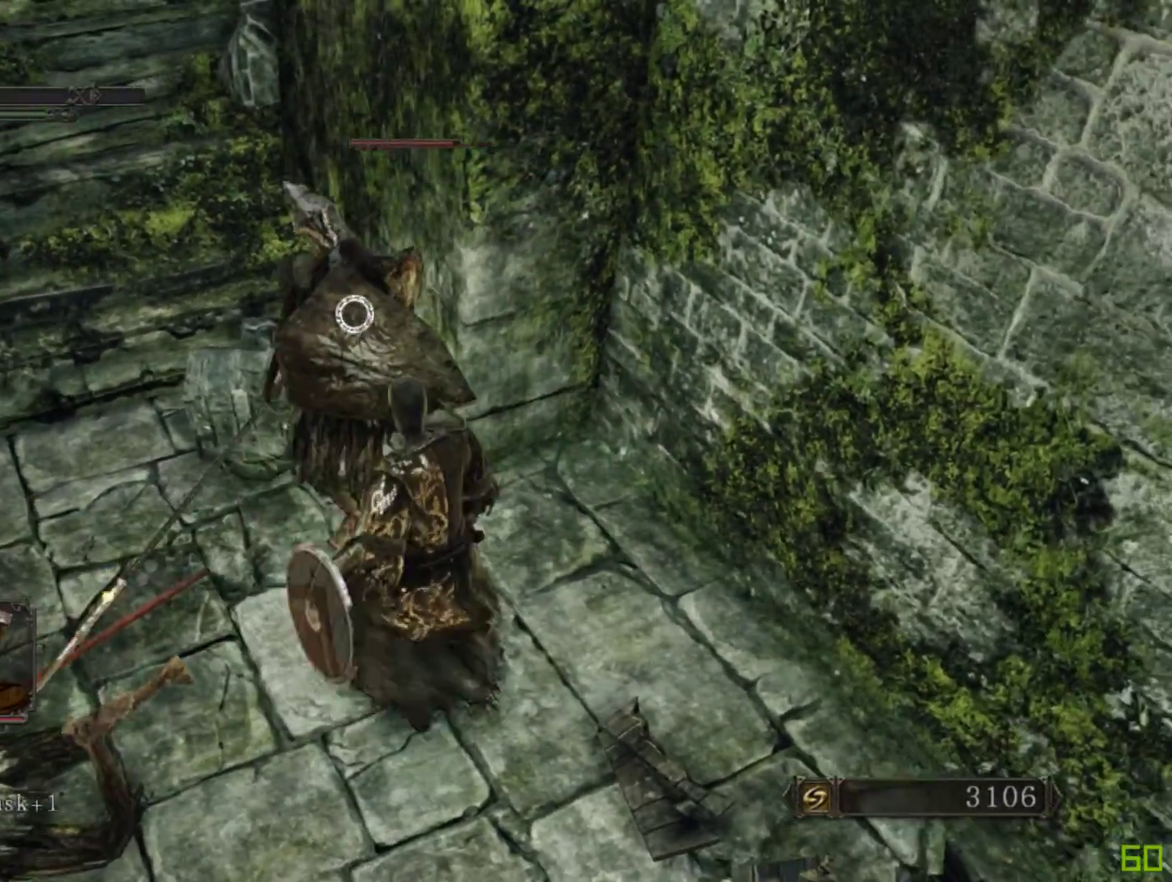
{"buttons": [], "left_stick": "up-left", "right_stick": "center", "events": [[100, "left_stick", "left"], [367, "left_stick", "up-left"]]}
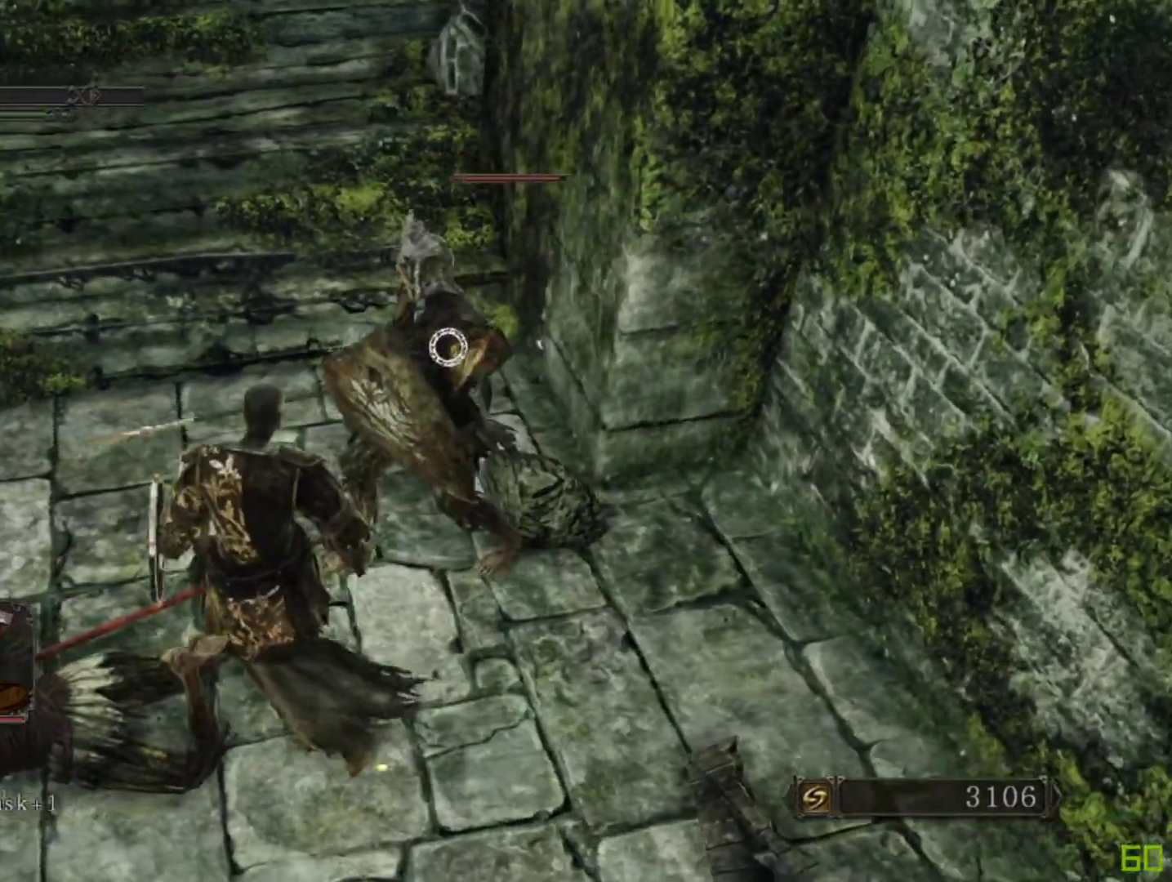
{"buttons": [], "left_stick": "center", "right_stick": "center", "events": [[200, "left_stick", "up-right"], [367, "left_stick", "center"]]}
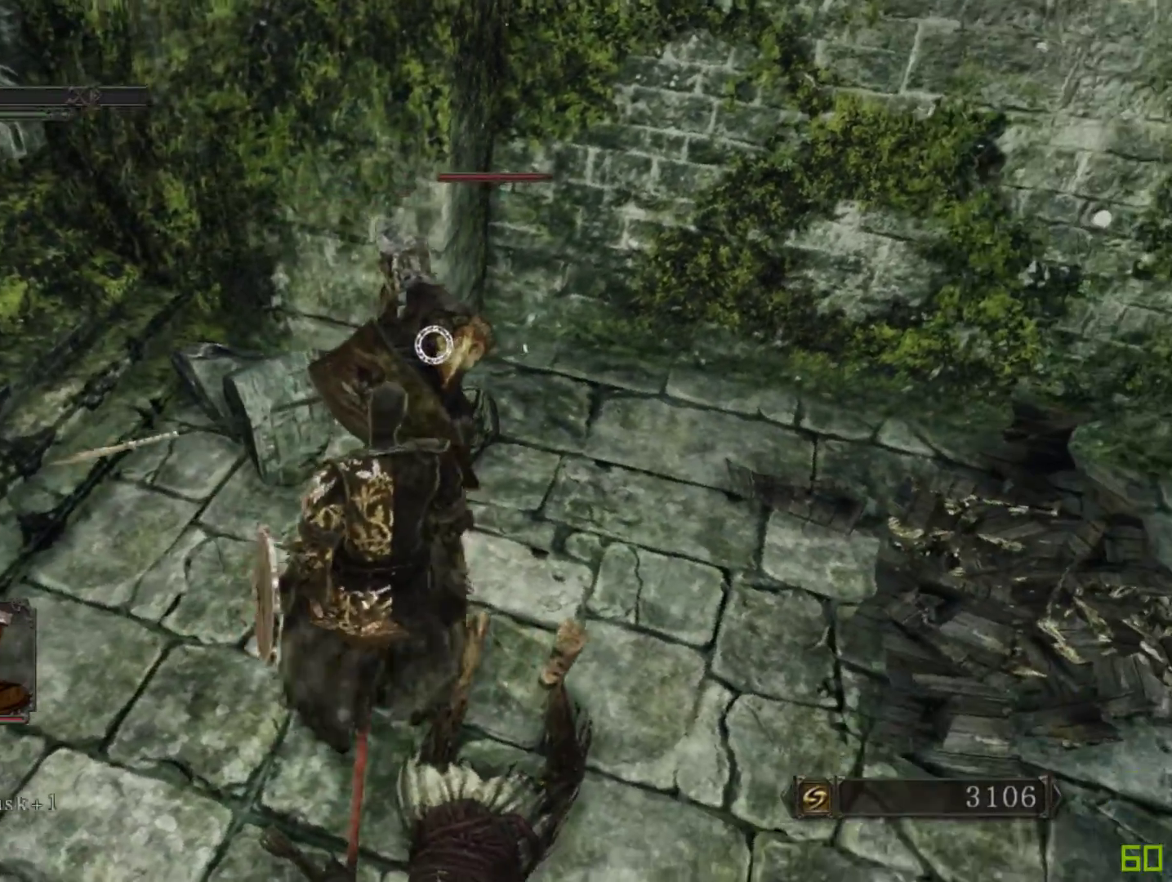
{"buttons": [], "left_stick": "center", "right_stick": "center", "events": []}
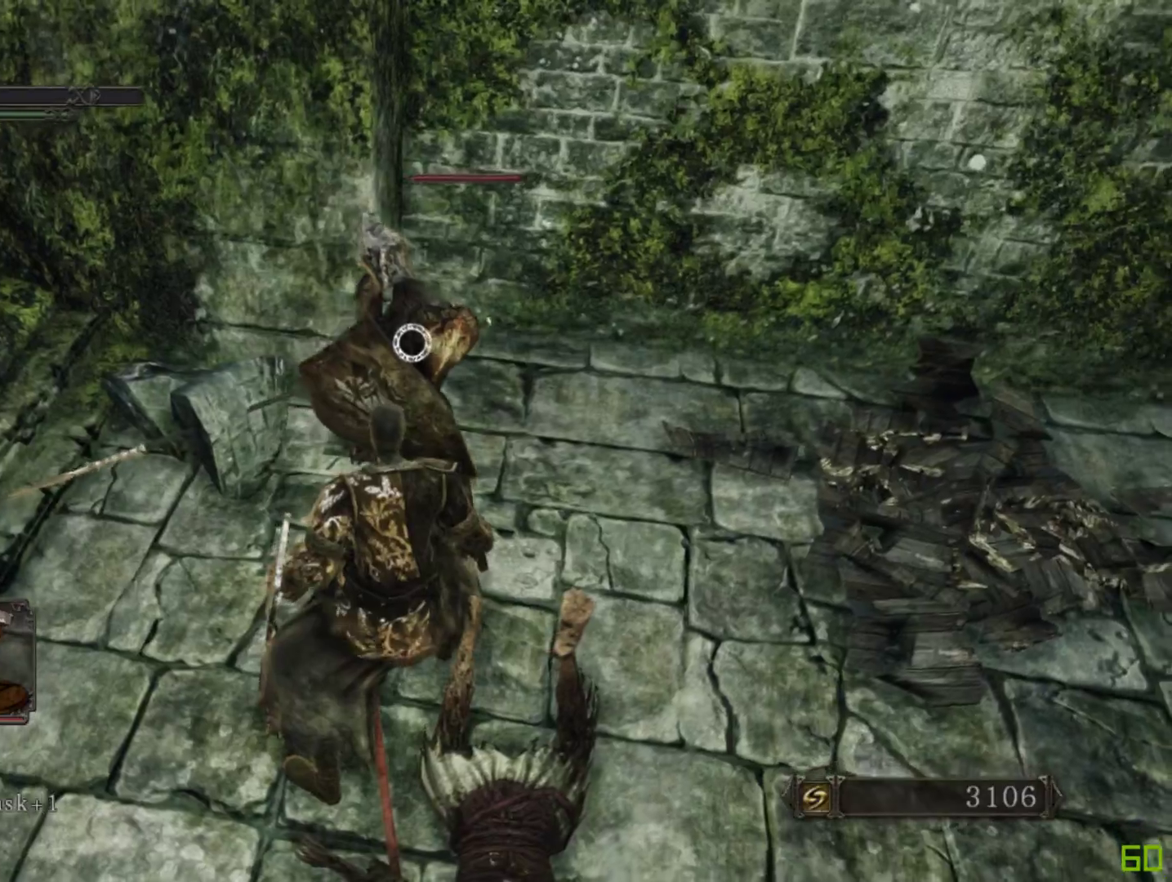
{"buttons": [], "left_stick": "center", "right_stick": "center", "events": [[133, "left_stick", "up"], [483, "left_stick", "center"]]}
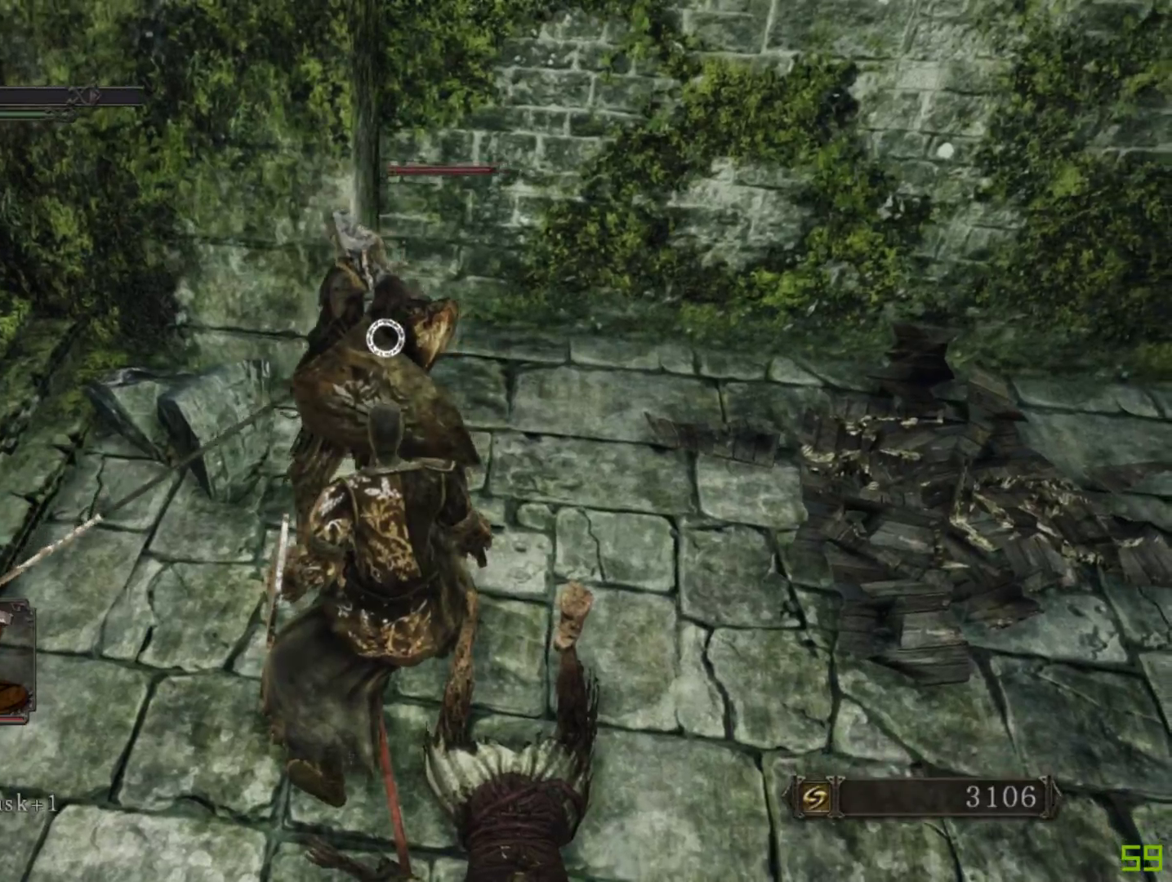
{"buttons": [], "left_stick": "down-left", "right_stick": "center", "events": [[267, "left_stick", "left"], [317, "left_stick", "down-left"]]}
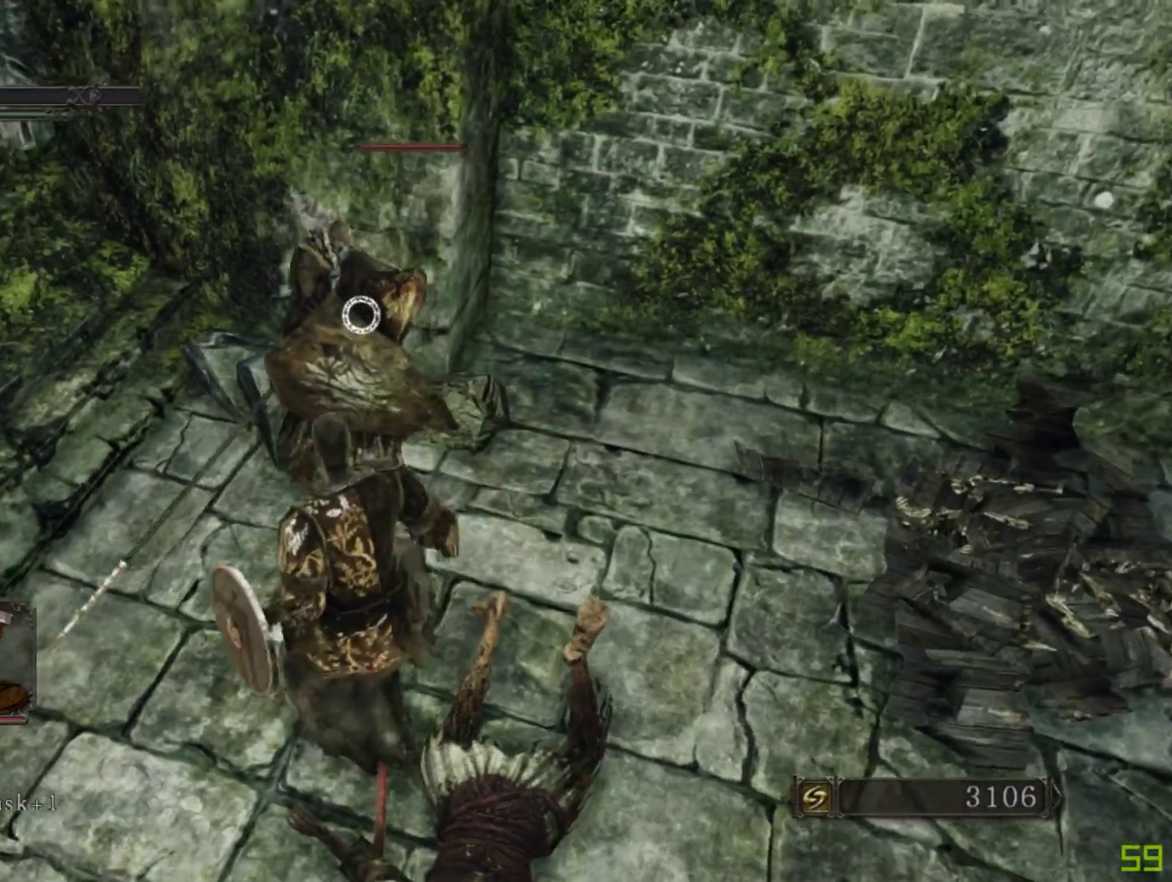
{"buttons": [], "left_stick": "up-right", "right_stick": "center", "events": [[400, "left_stick", "down-right"], [467, "left_stick", "up-right"]]}
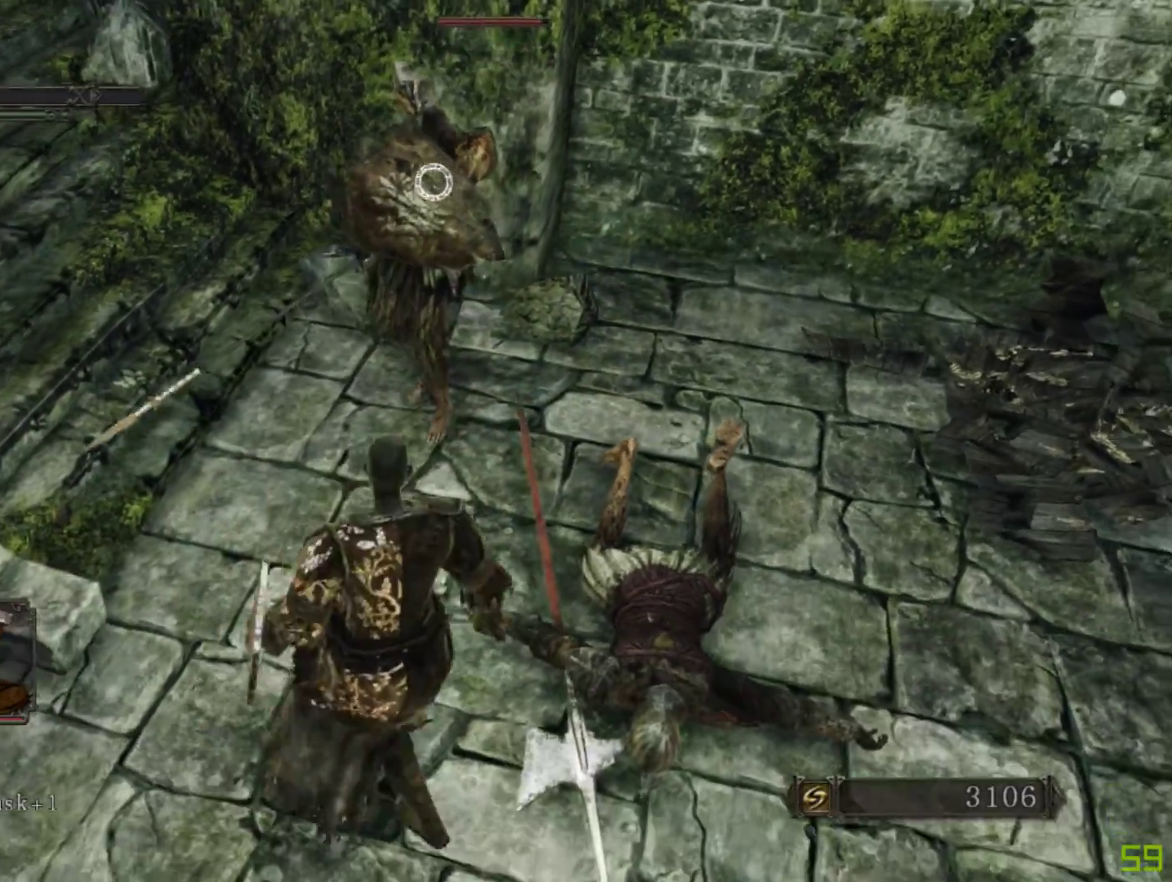
{"buttons": [], "left_stick": "up", "right_stick": "center", "events": [[83, "left_stick", "up"], [267, "left_stick", "up-left"], [467, "left_stick", "up"]]}
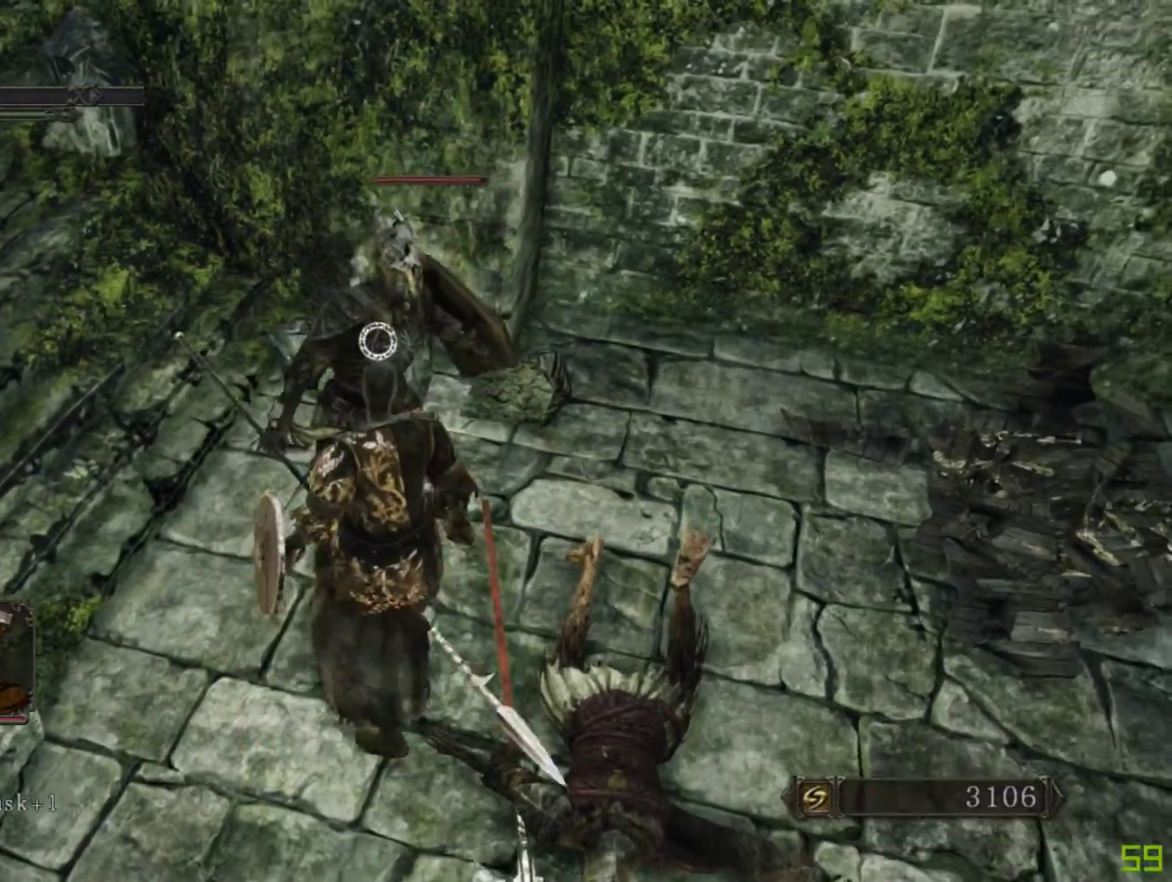
{"buttons": ["B"], "left_stick": "up-right", "right_stick": "center", "events": [[33, "left_stick", "center"], [467, "B", "down"], [467, "left_stick", "up-right"]]}
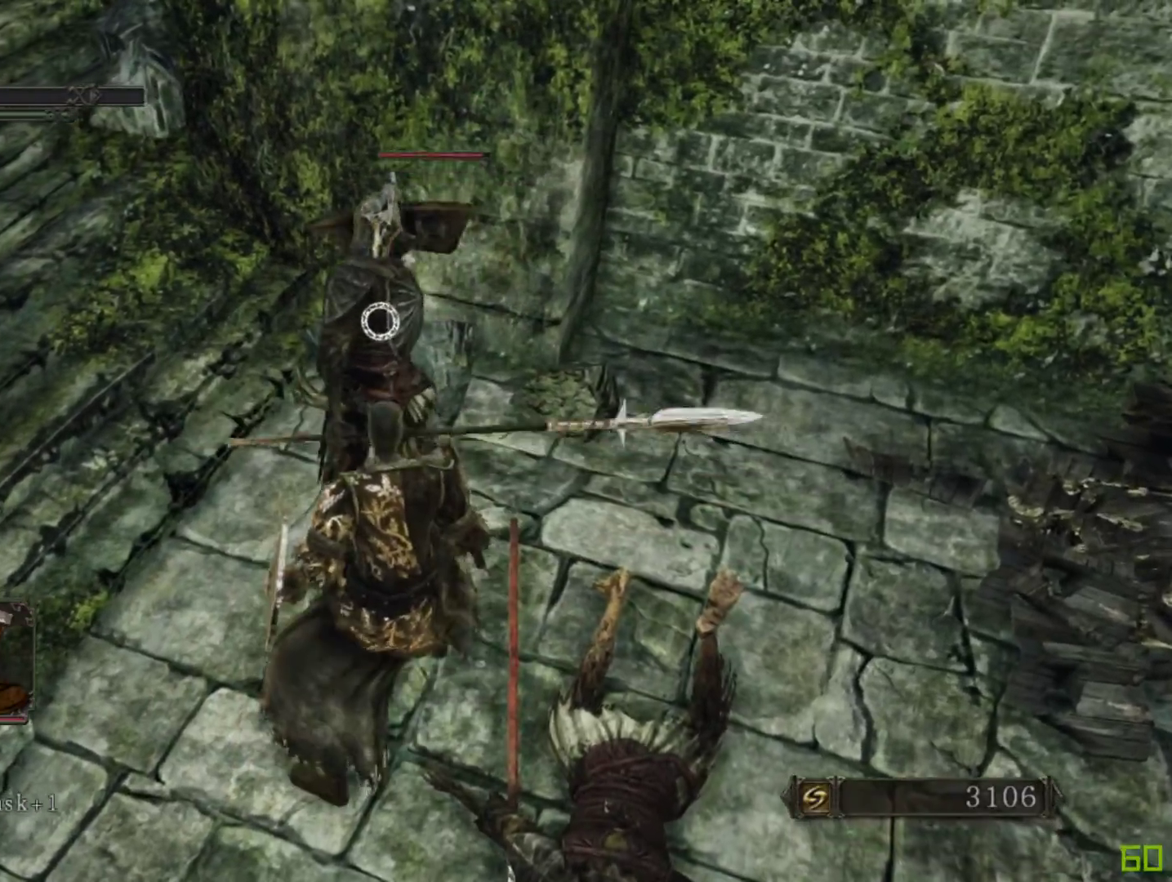
{"buttons": [], "left_stick": "down-left", "right_stick": "center", "events": [[33, "B", "up"], [83, "left_stick", "right"], [333, "left_stick", "center"], [467, "left_stick", "down-left"]]}
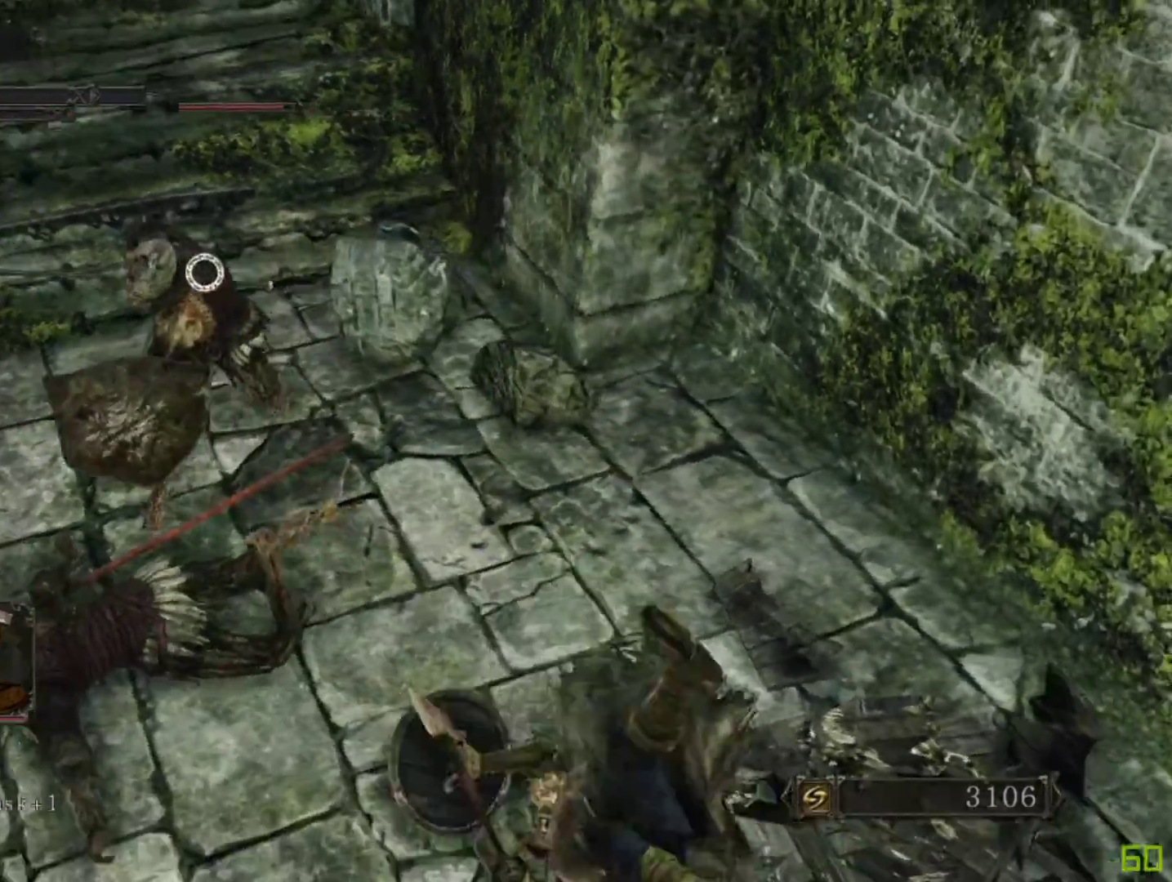
{"buttons": [], "left_stick": "up-left", "right_stick": "center", "events": [[133, "left_stick", "up-left"]]}
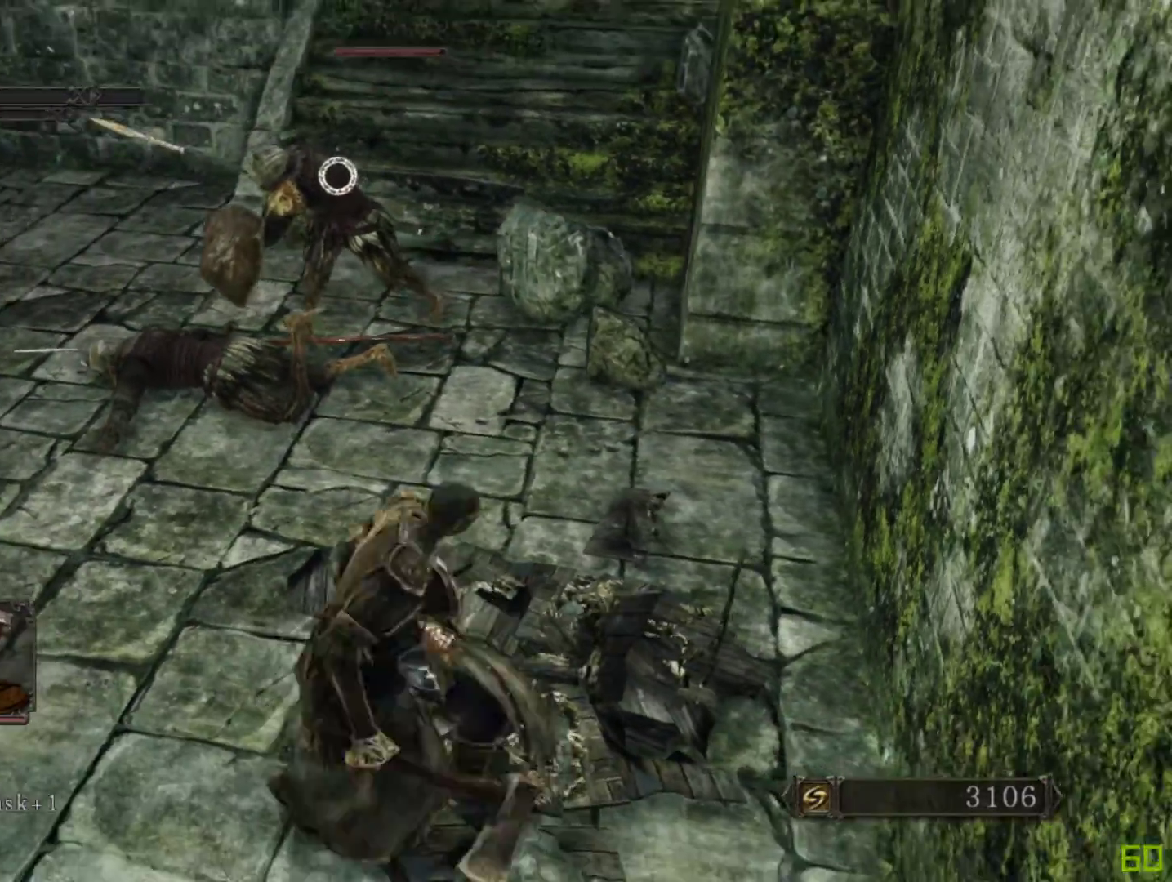
{"buttons": [], "left_stick": "up-right", "right_stick": "center", "events": [[200, "left_stick", "up"], [433, "left_stick", "up-right"]]}
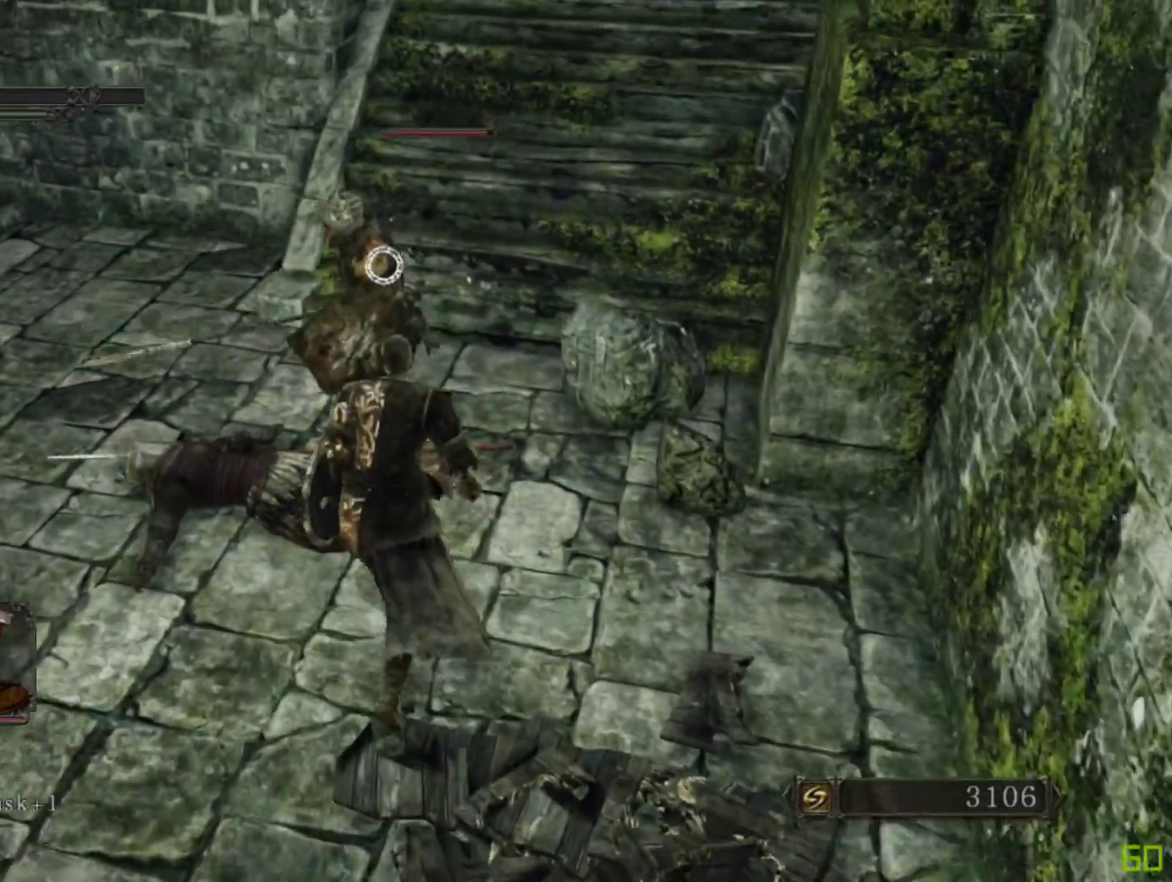
{"buttons": [], "left_stick": "center", "right_stick": "center", "events": [[433, "left_stick", "center"]]}
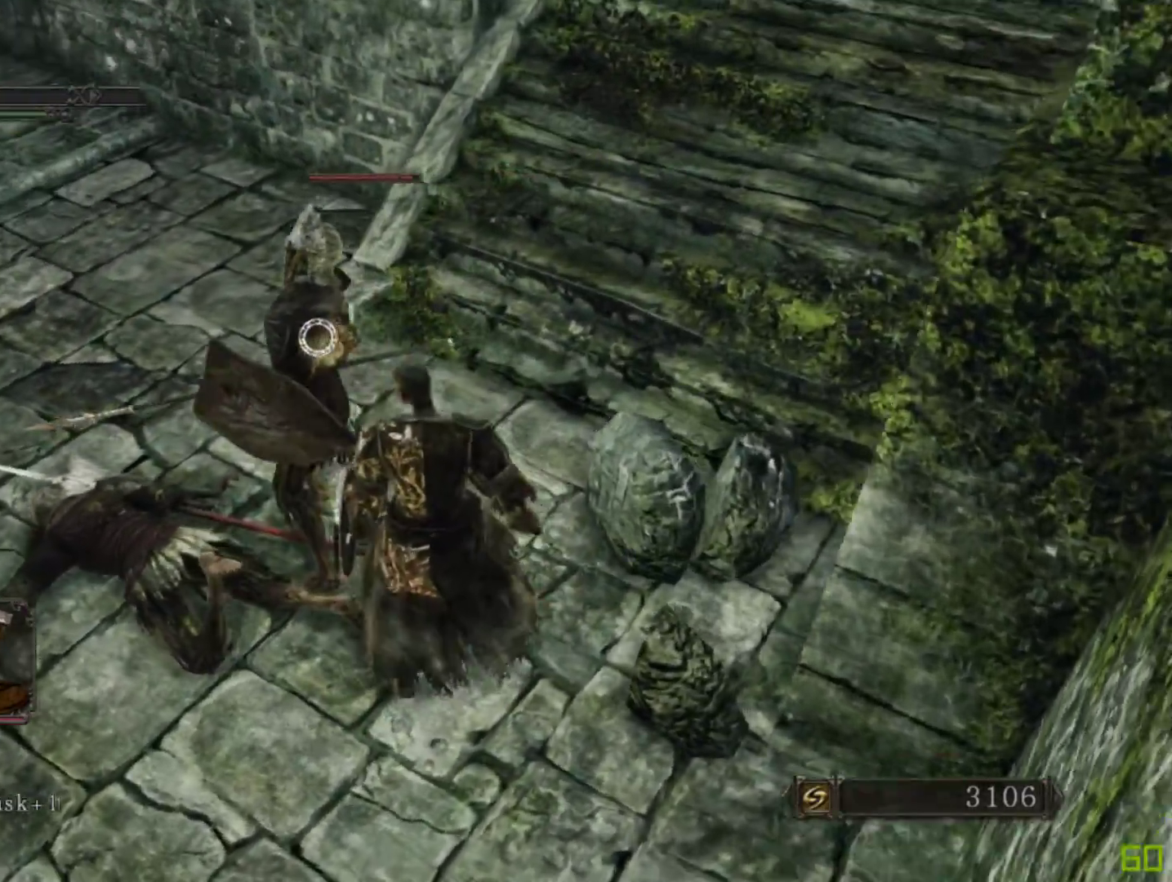
{"buttons": [], "left_stick": "center", "right_stick": "center", "events": []}
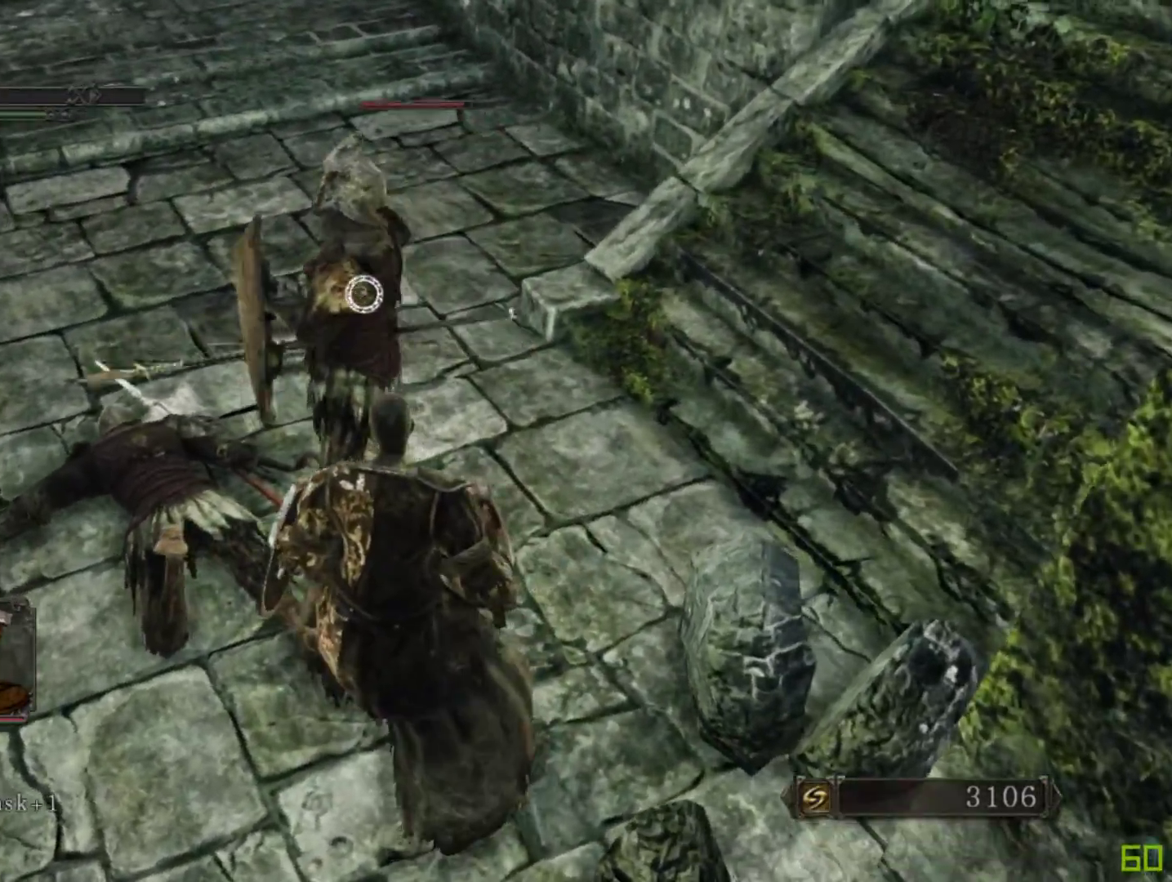
{"buttons": [], "left_stick": "up", "right_stick": "center", "events": [[67, "left_stick", "up-right"], [250, "left_stick", "up"]]}
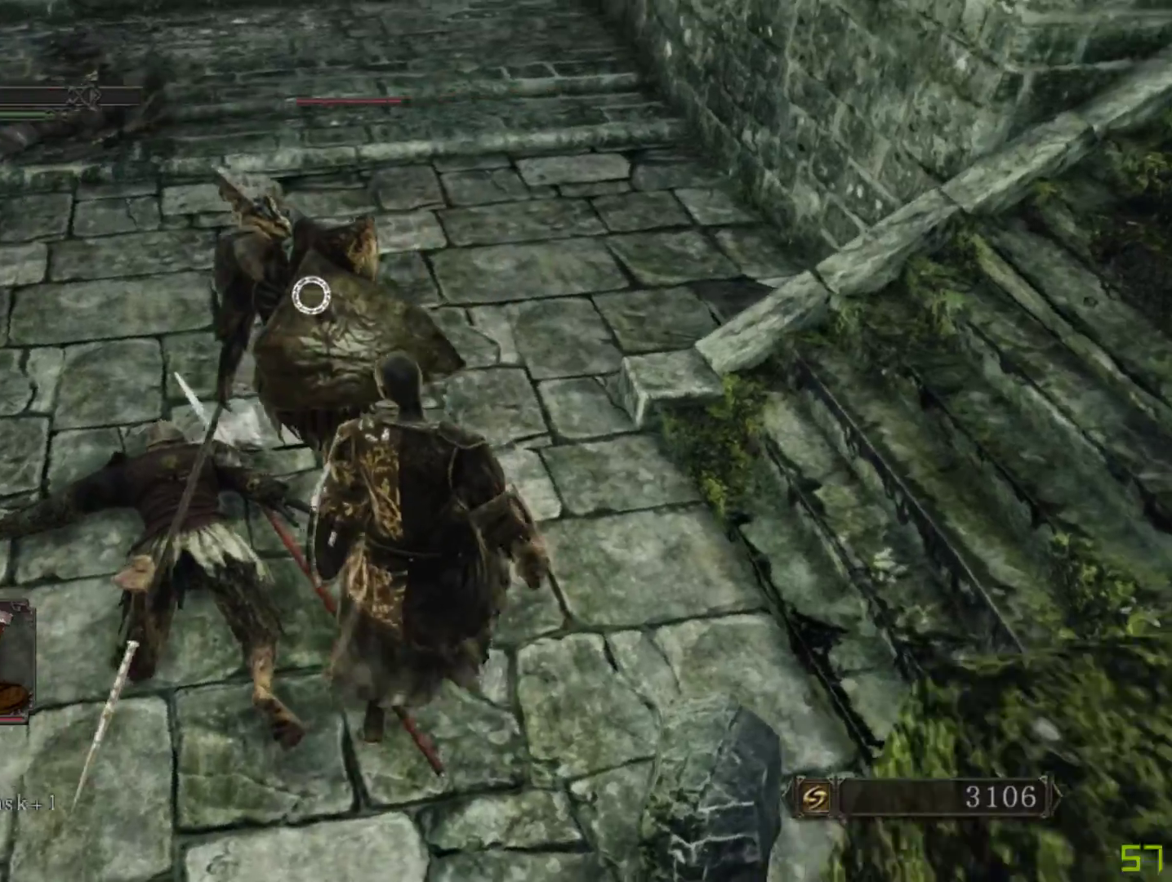
{"buttons": [], "left_stick": "center", "right_stick": "center", "events": [[83, "left_stick", "center"]]}
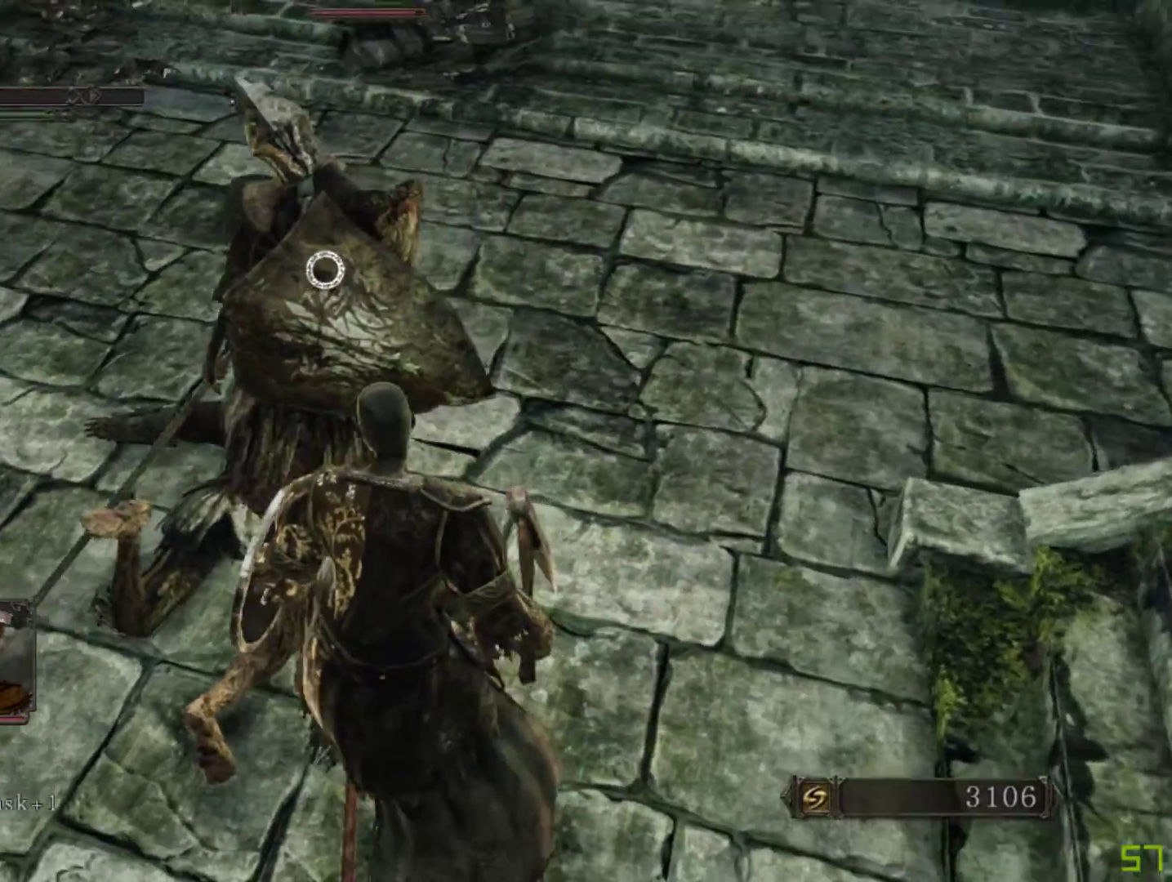
{"buttons": [], "left_stick": "up", "right_stick": "center", "events": [[150, "left_stick", "up-left"], [217, "left_stick", "up"]]}
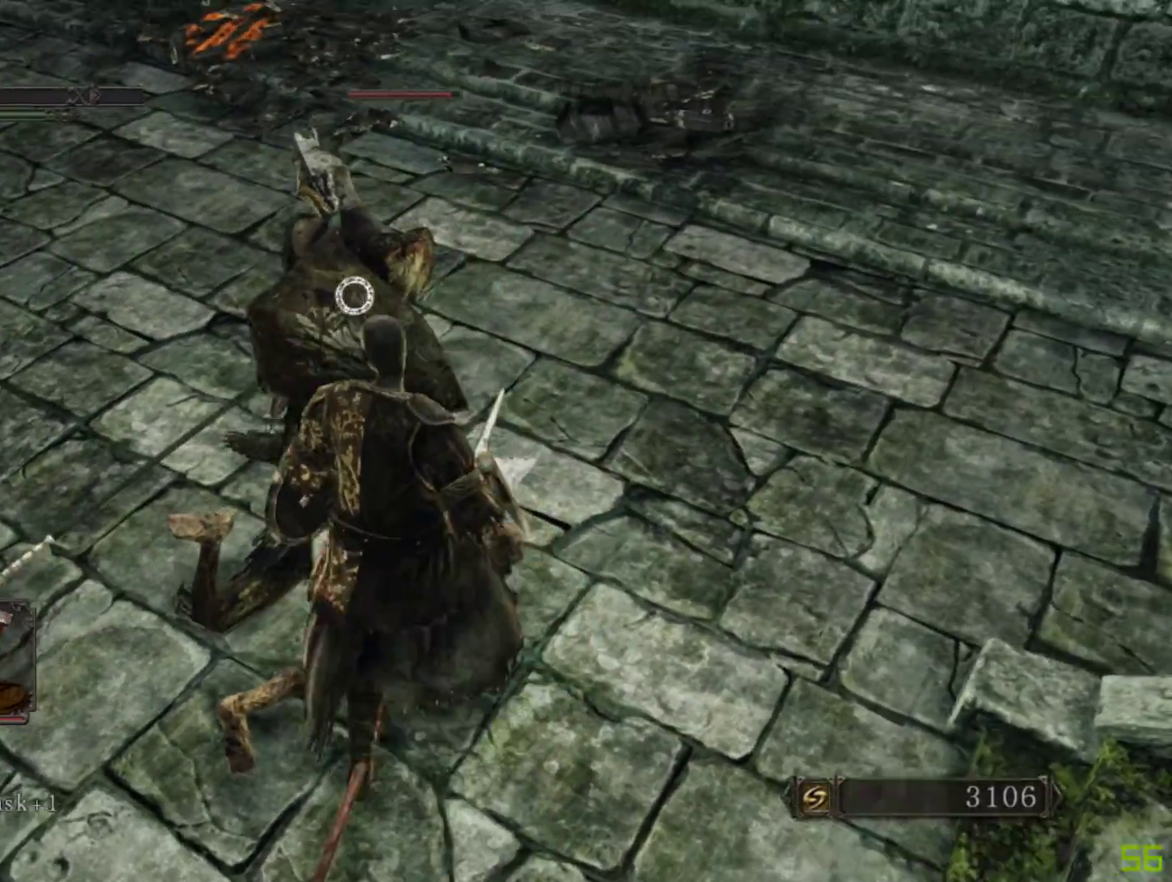
{"buttons": [], "left_stick": "up", "right_stick": "center", "events": []}
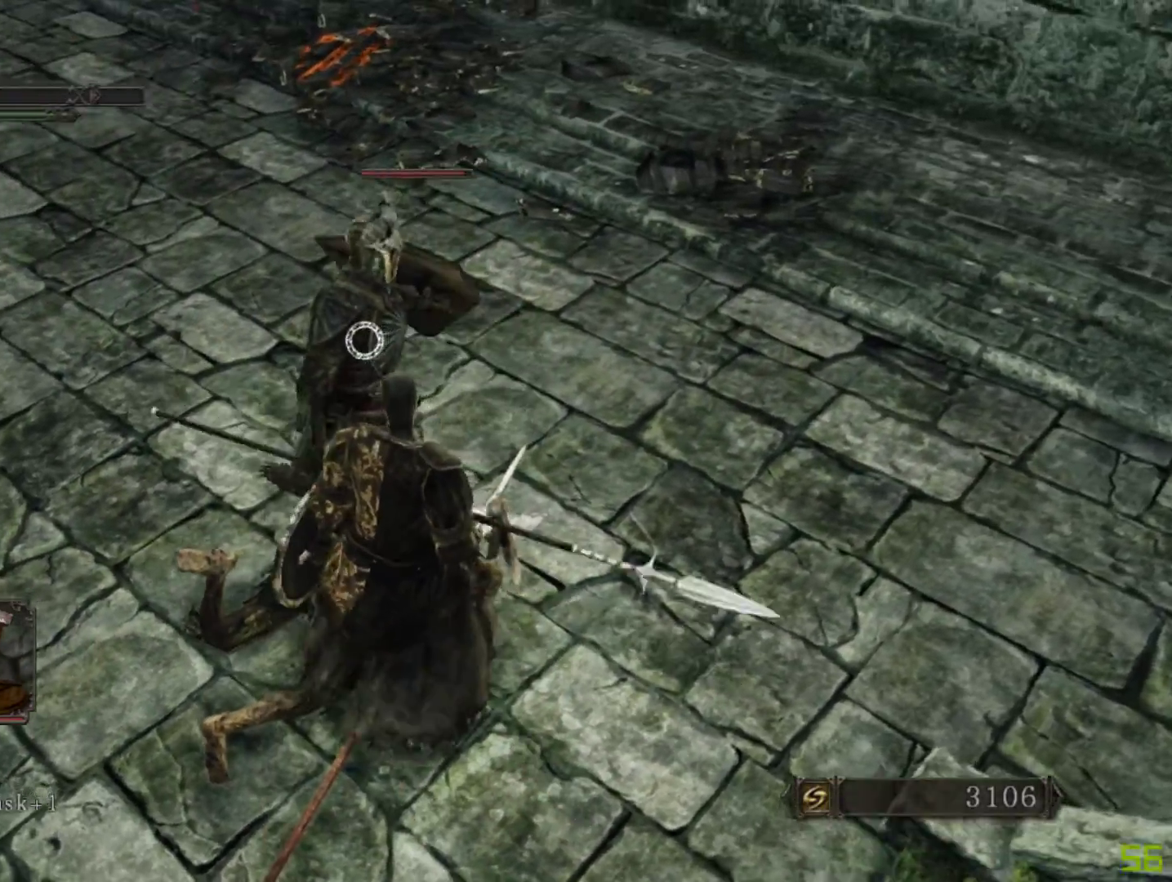
{"buttons": [], "left_stick": "up", "right_stick": "center", "events": [[183, "left_stick", "up-right"], [283, "B", "down"], [367, "B", "up"], [417, "left_stick", "up"]]}
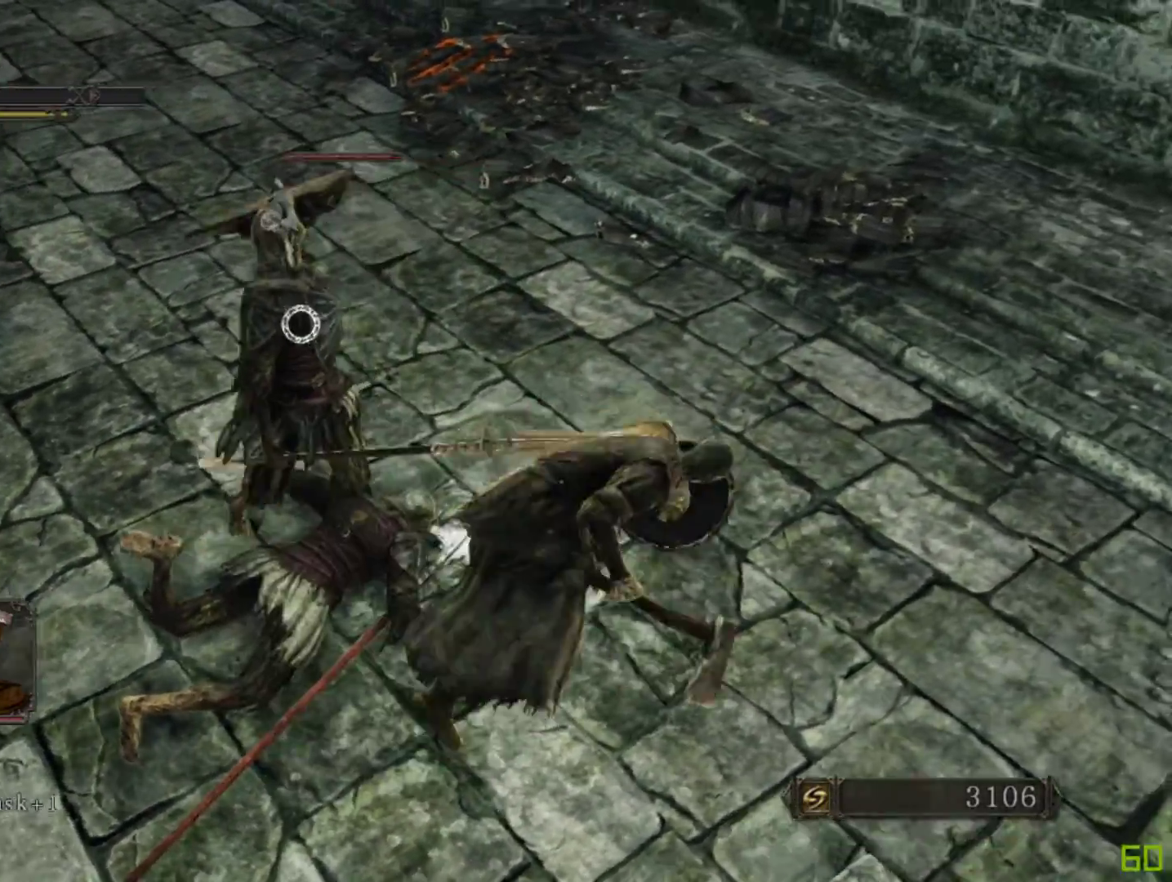
{"buttons": [], "left_stick": "up", "right_stick": "center", "events": []}
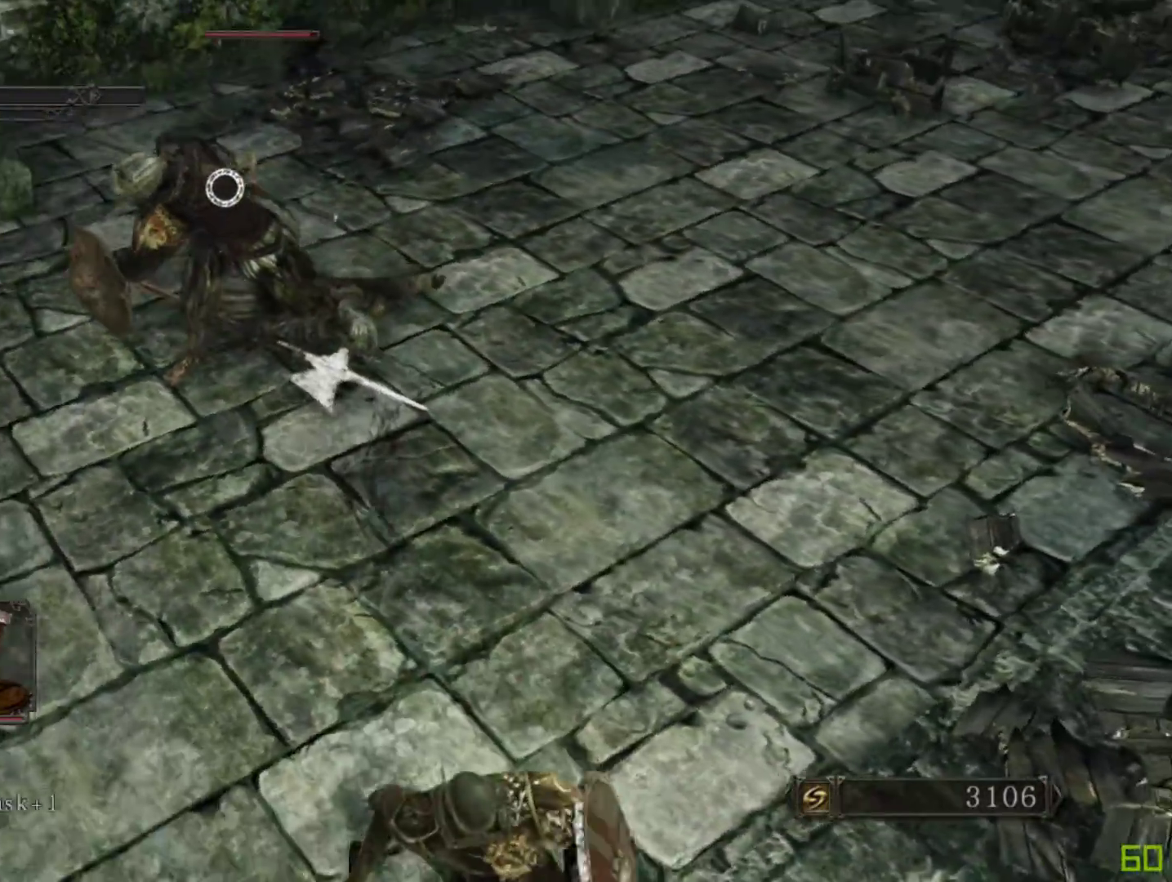
{"buttons": [], "left_stick": "up", "right_stick": "center", "events": []}